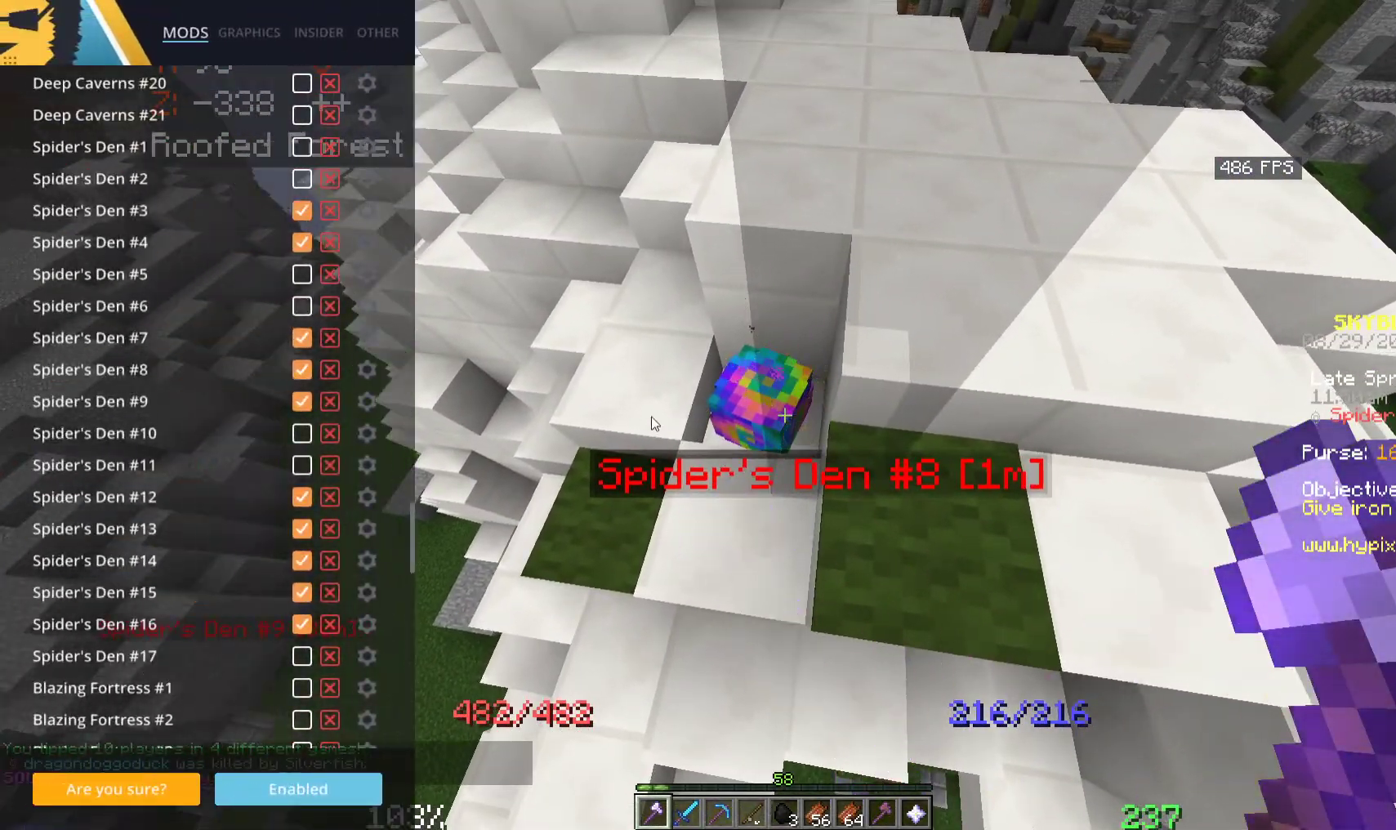
Gameplay with keyboard and mouse; each line is a JSON object with the keys and mouse buttons held at the frame after it. "events" lists presses ("down") and releases ("up") of "a", "d", "s", "space", "w", "mouse_left" and "mouse_right" between this image and that frame as [ms after this image, input, new state], when the widget could be followed in between. "mouse_left", "mouse_right" = the "left", "right" buttons of the "mouse" list. No other keys are recorded. Fast repeated clicks can show as one long hold. Mouse movement is not recorded.
{"keys": [], "mouse": [], "events": []}
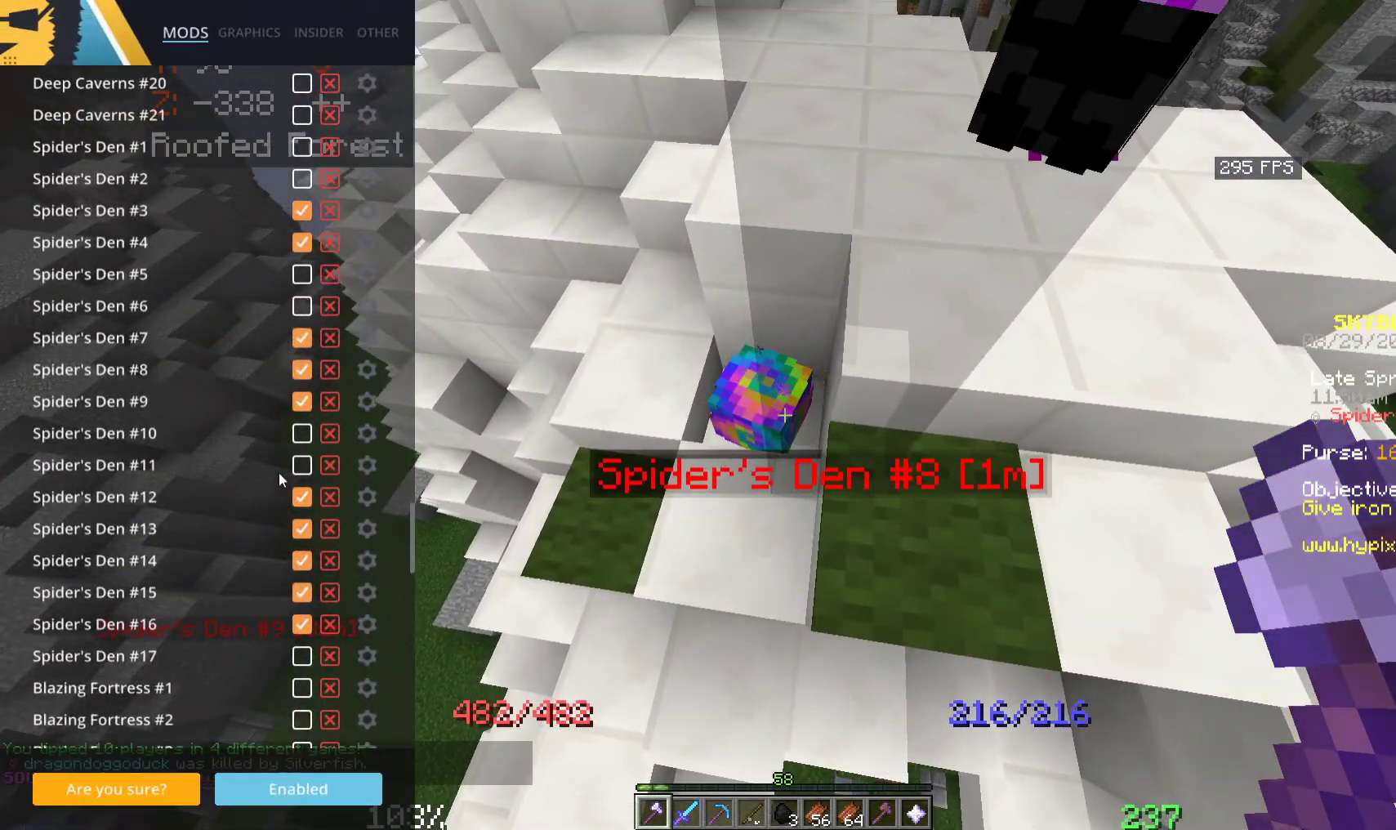
{"keys": [], "mouse": [], "events": []}
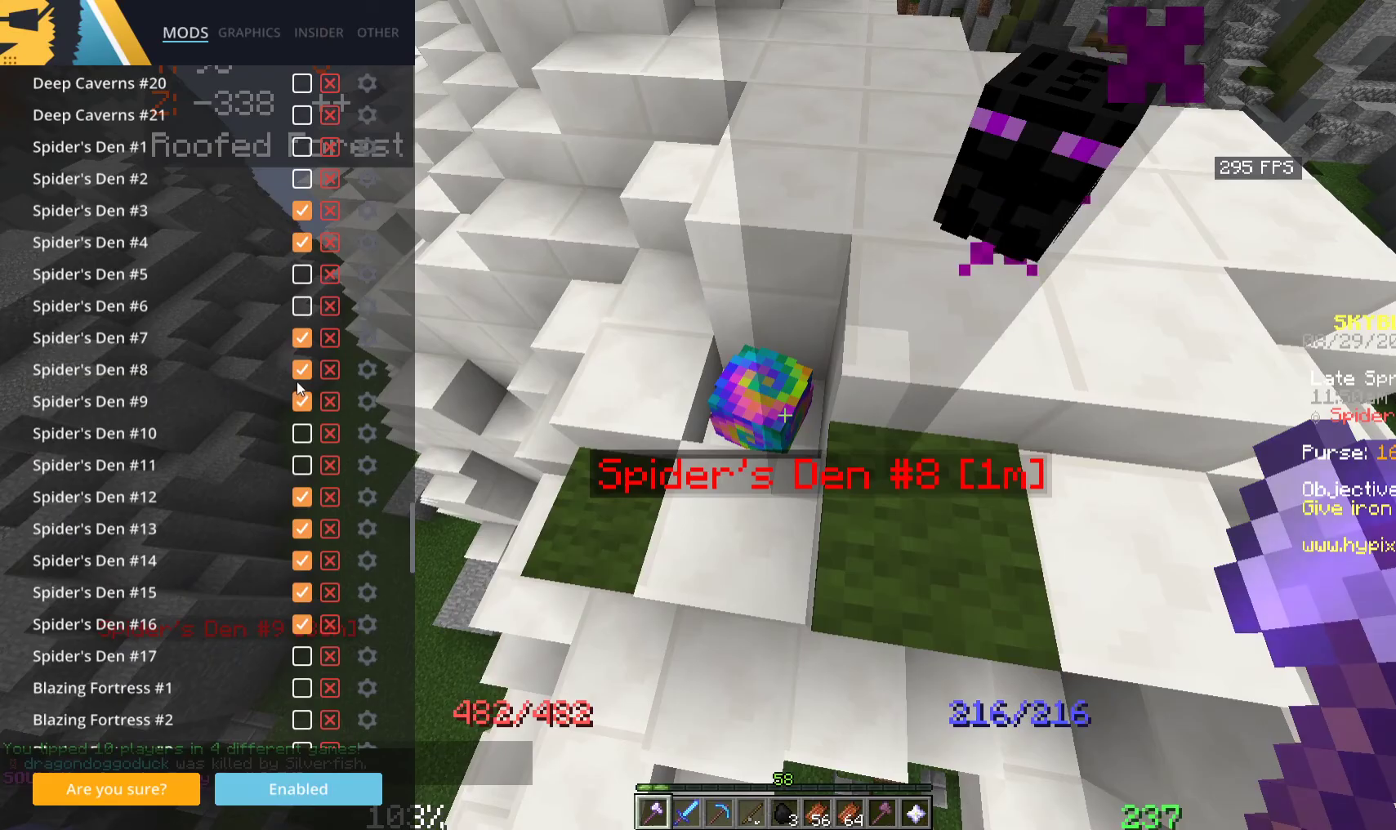
{"keys": [], "mouse": [], "events": []}
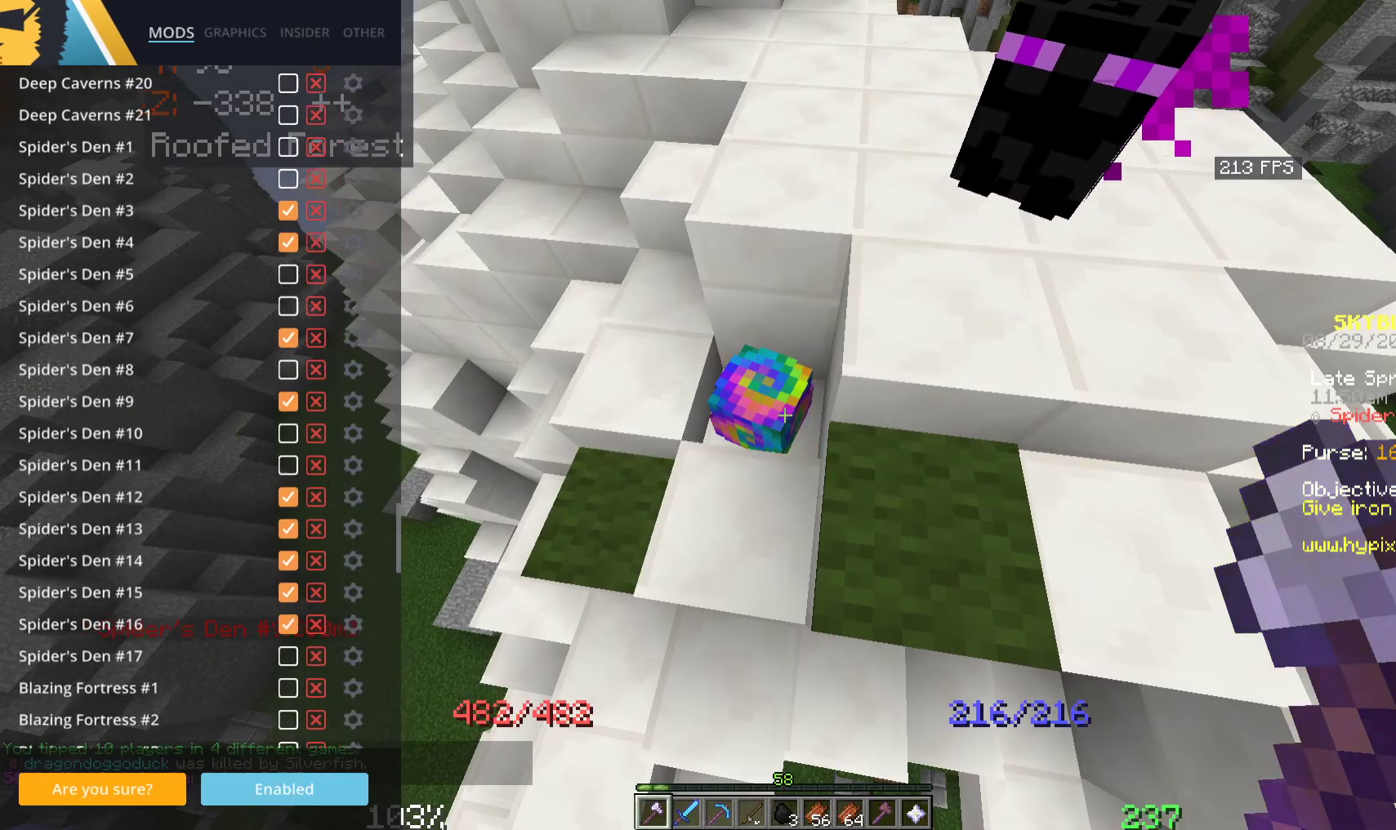
{"keys": [], "mouse": [], "events": []}
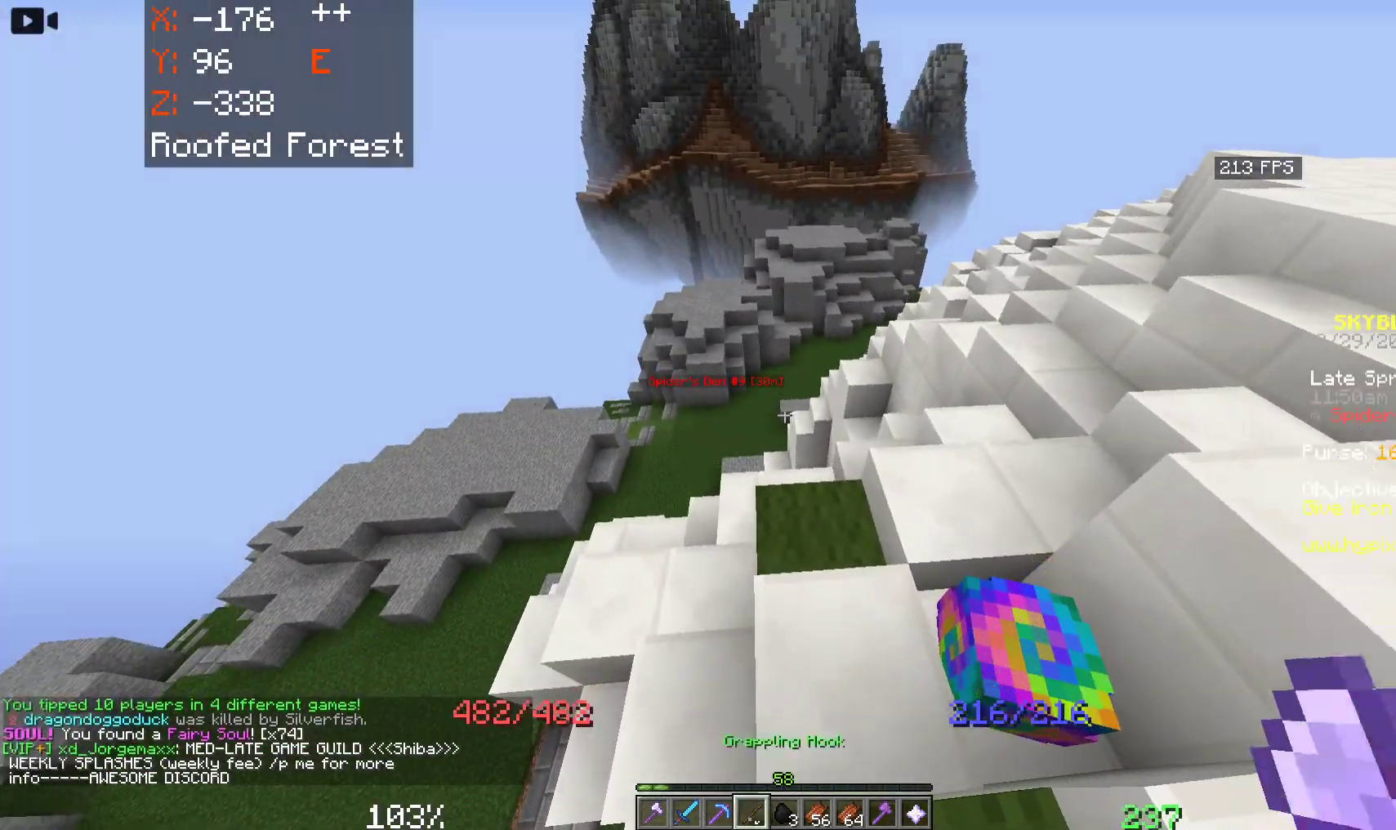
{"keys": ["w"], "mouse": [], "events": [[150, "w", "down"]]}
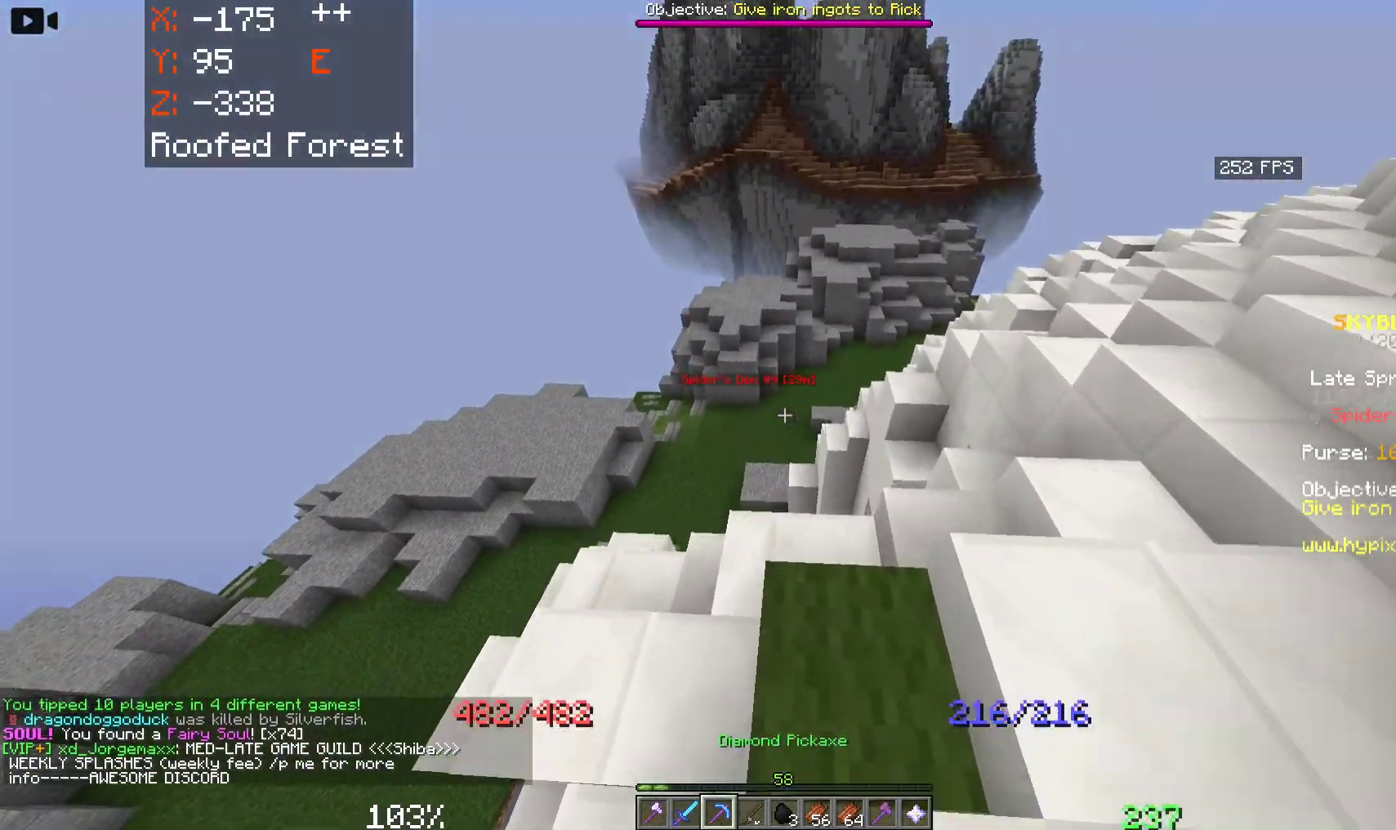
{"keys": ["space", "w"], "mouse": ["right"], "events": [[183, "space", "down"], [266, "mouse_right", "down"]]}
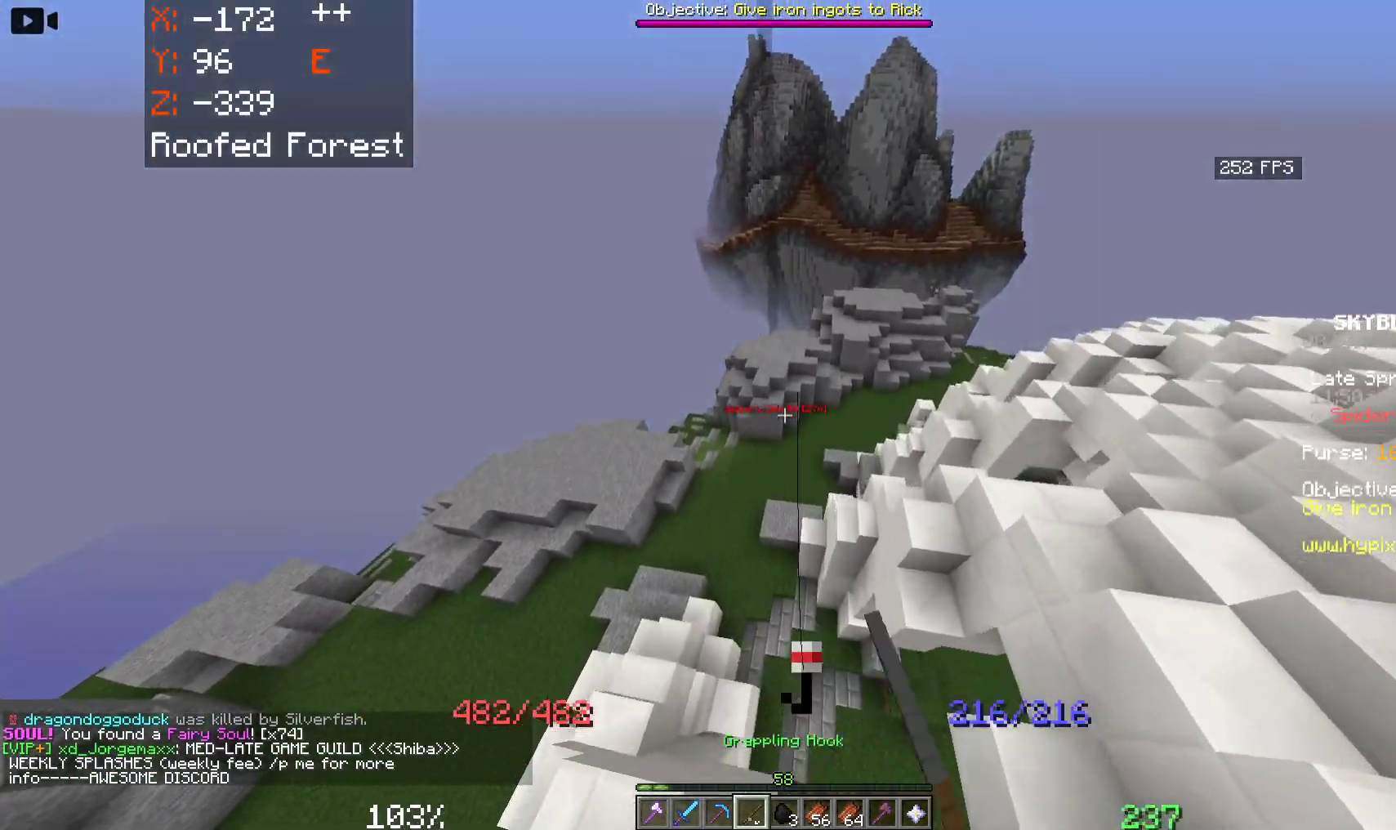
{"keys": ["space", "w"], "mouse": [], "events": [[133, "mouse_right", "up"]]}
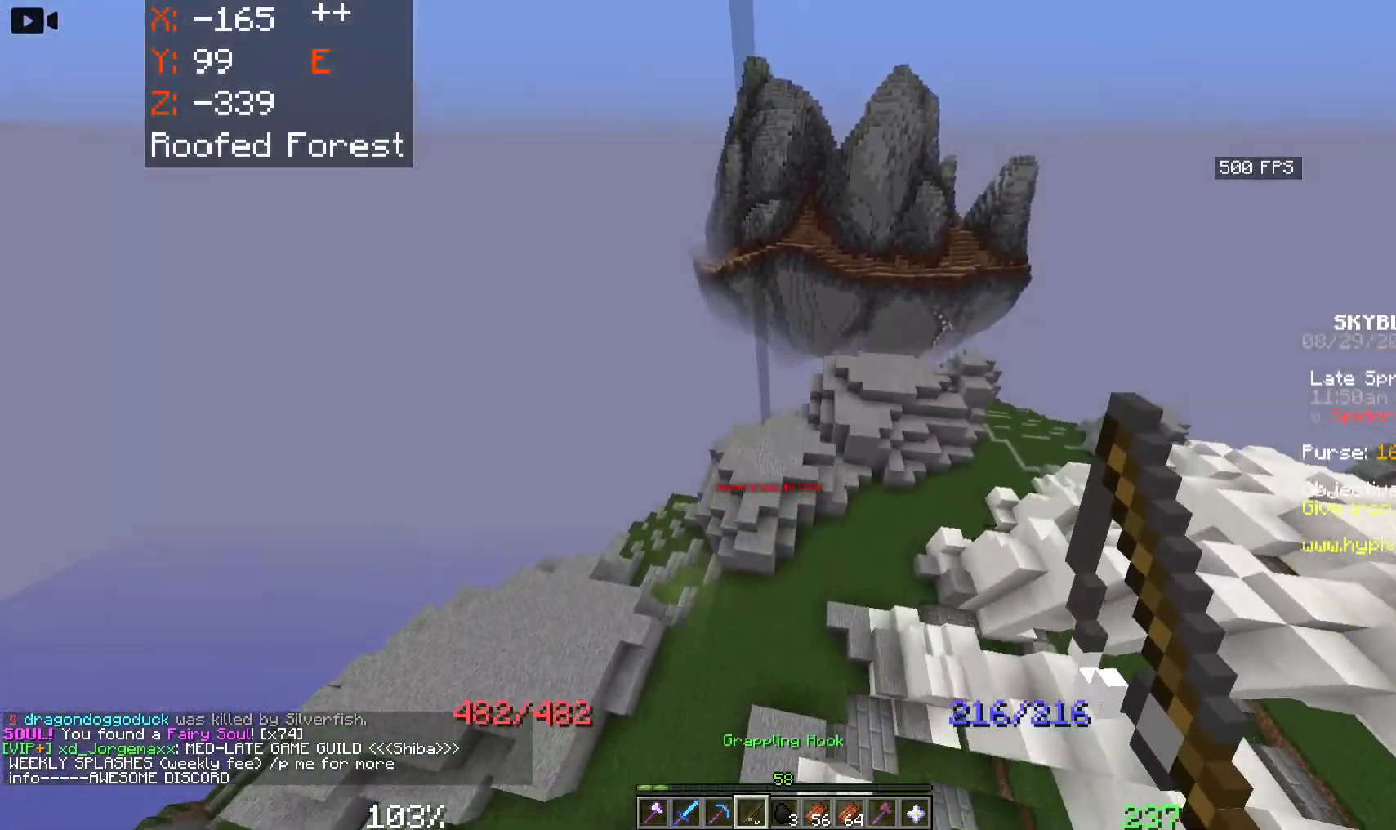
{"keys": ["a", "space", "w"], "mouse": [], "events": [[50, "w", "up"], [100, "a", "down"], [266, "w", "down"]]}
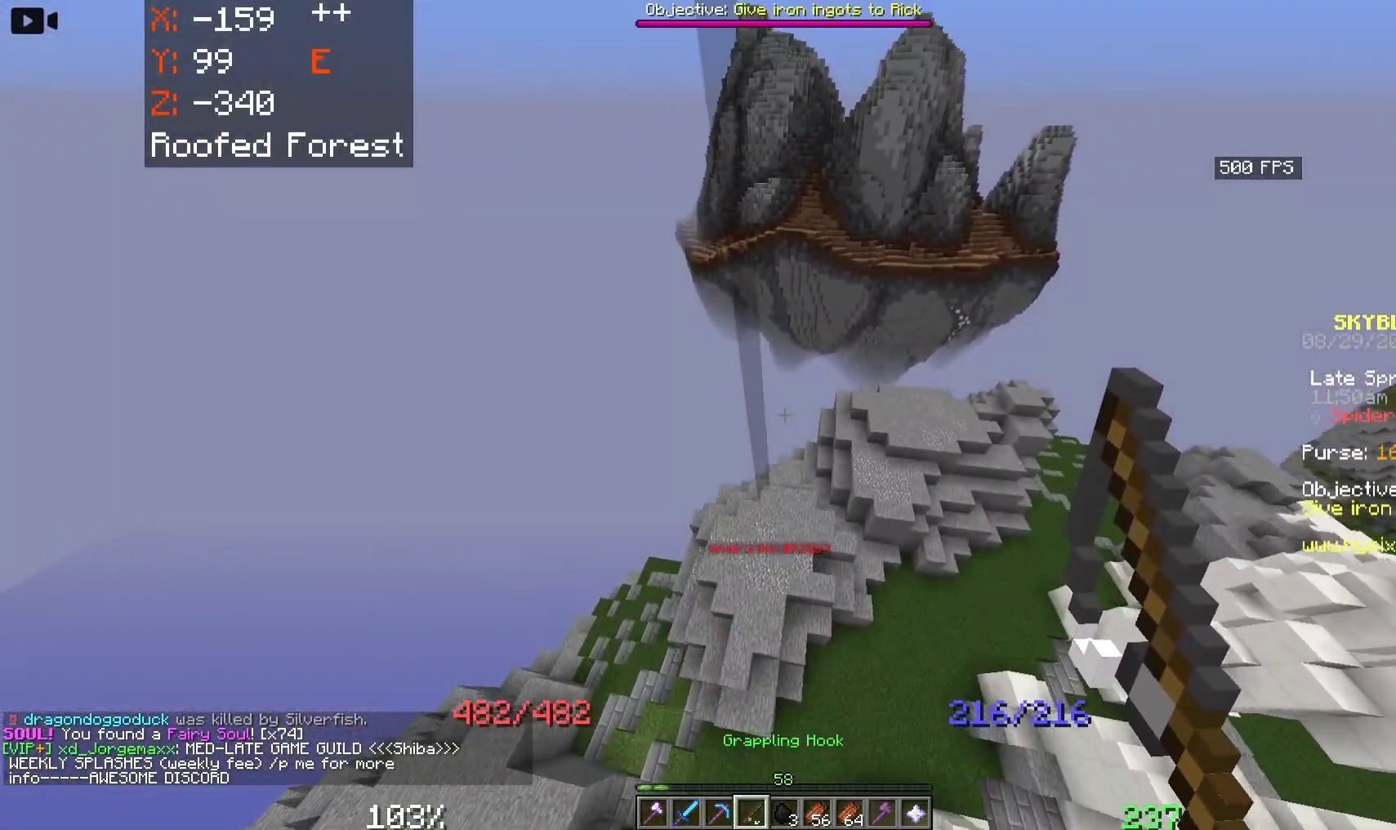
{"keys": ["space", "w"], "mouse": [], "events": [[333, "a", "up"]]}
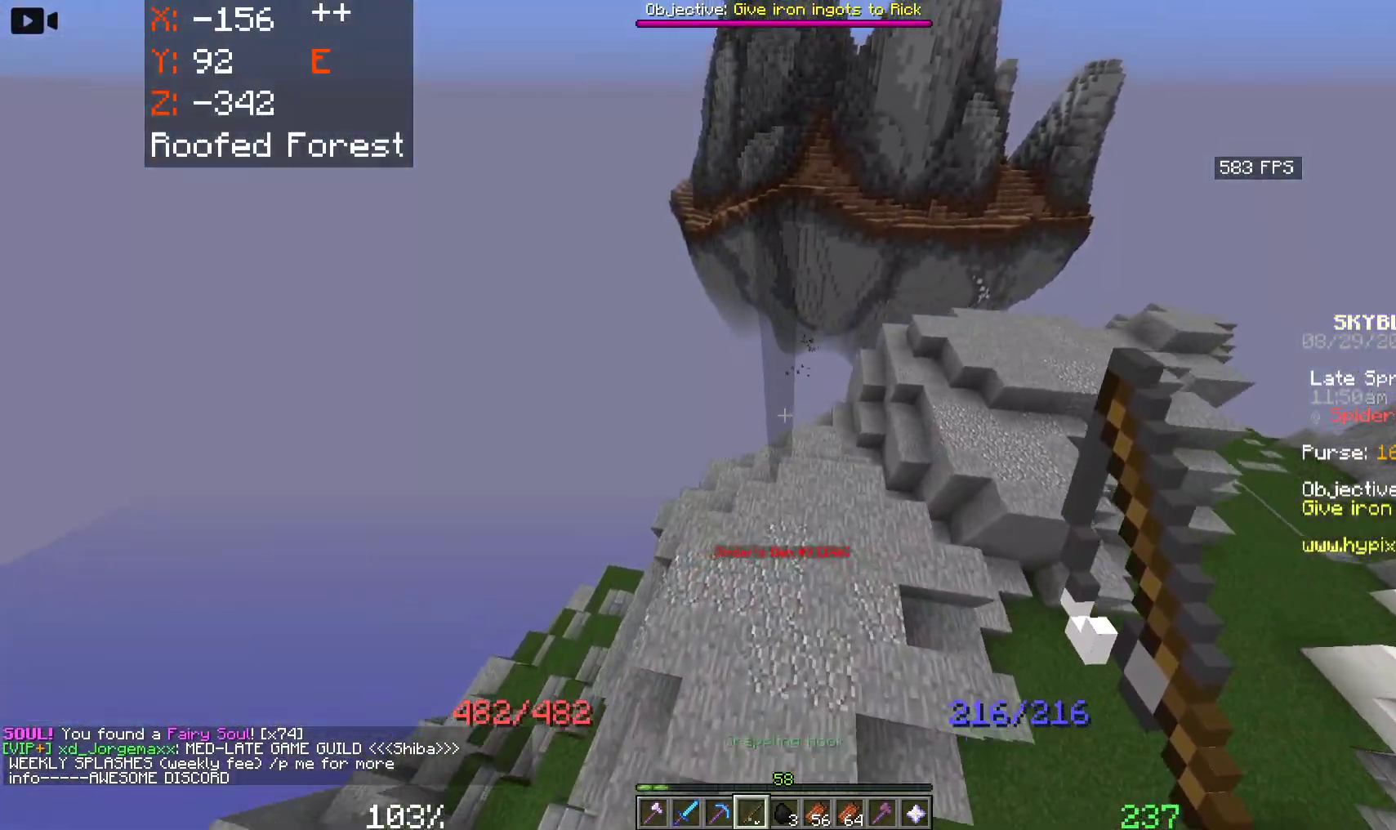
{"keys": ["w"], "mouse": [], "events": [[433, "space", "up"]]}
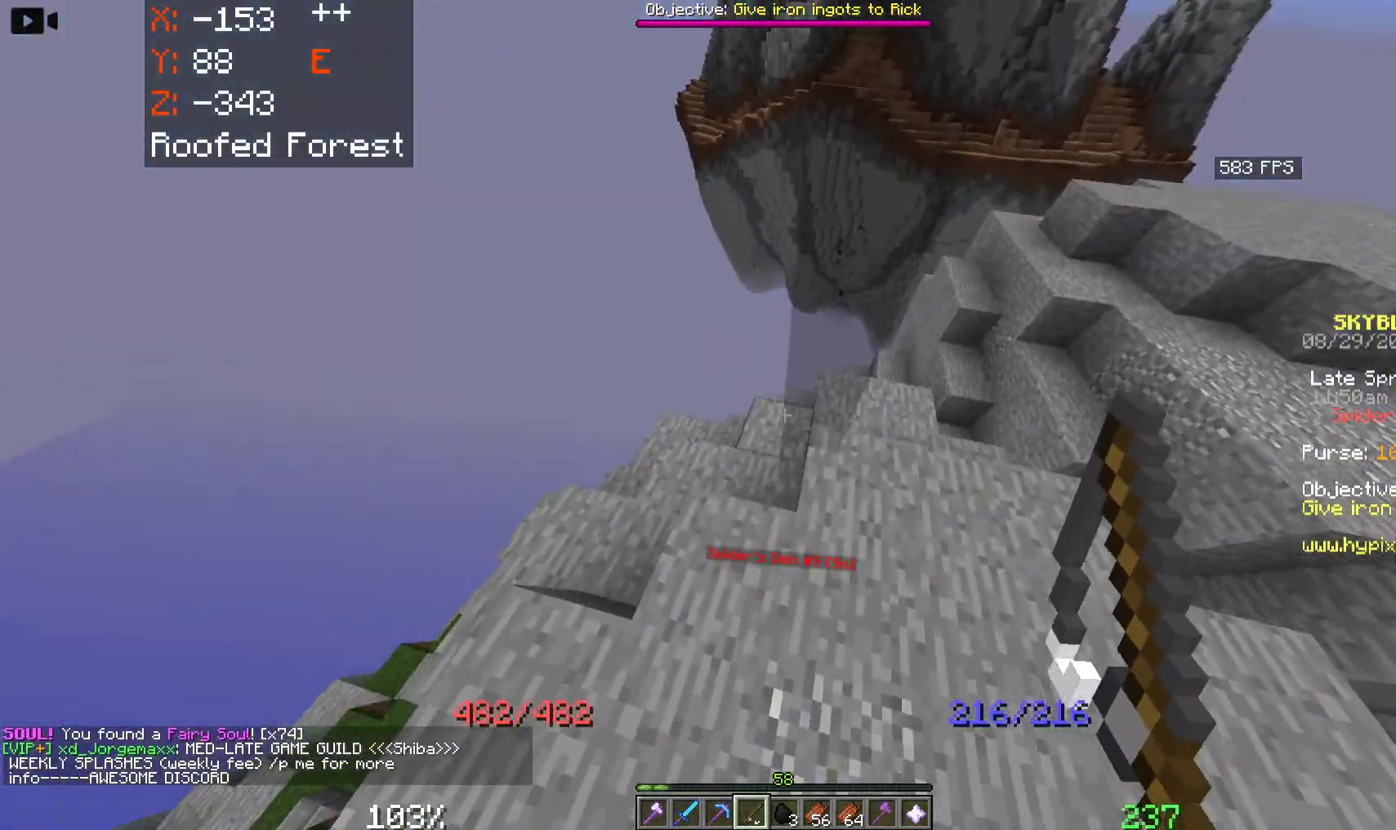
{"keys": ["a", "w"], "mouse": [], "events": [[383, "a", "down"]]}
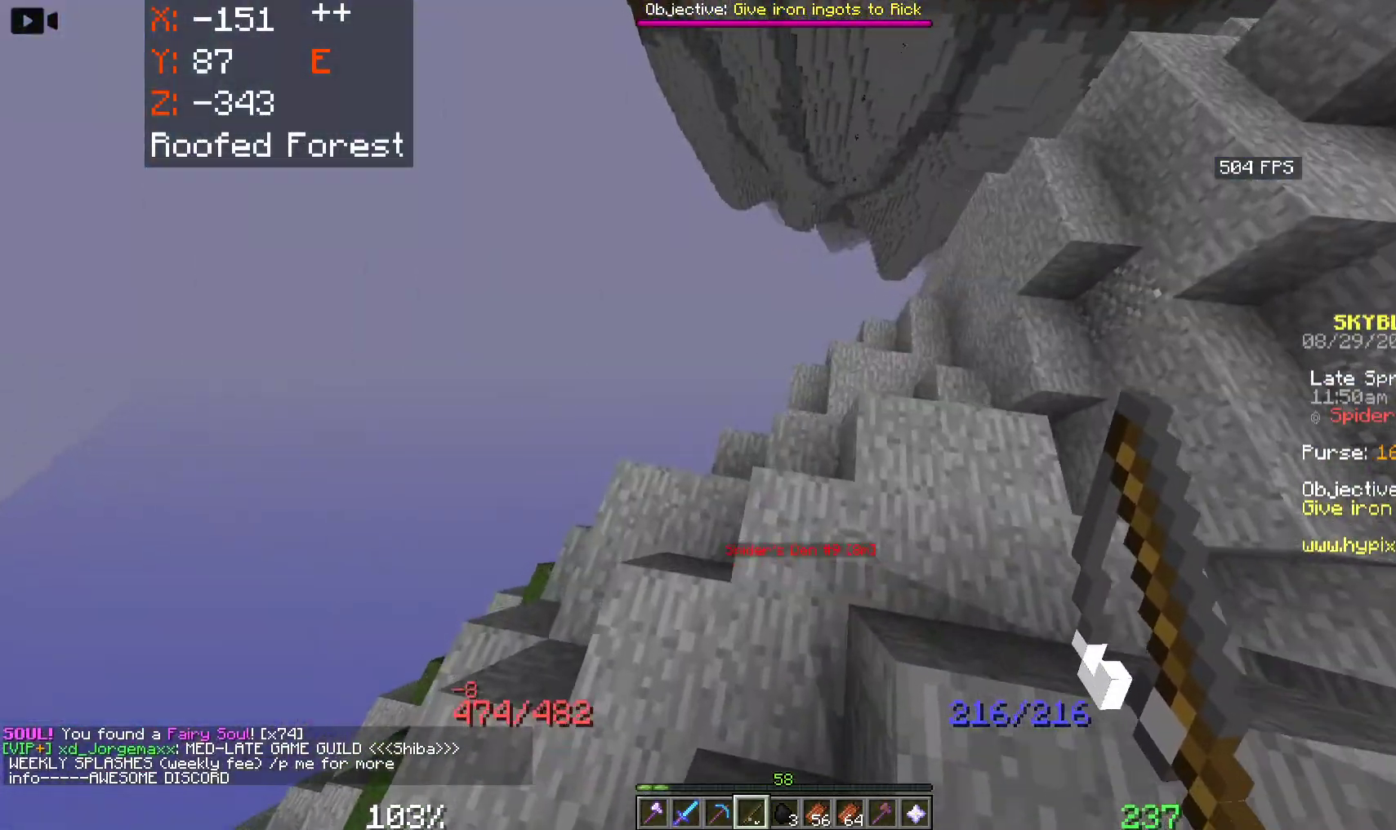
{"keys": ["w"], "mouse": [], "events": [[283, "a", "up"]]}
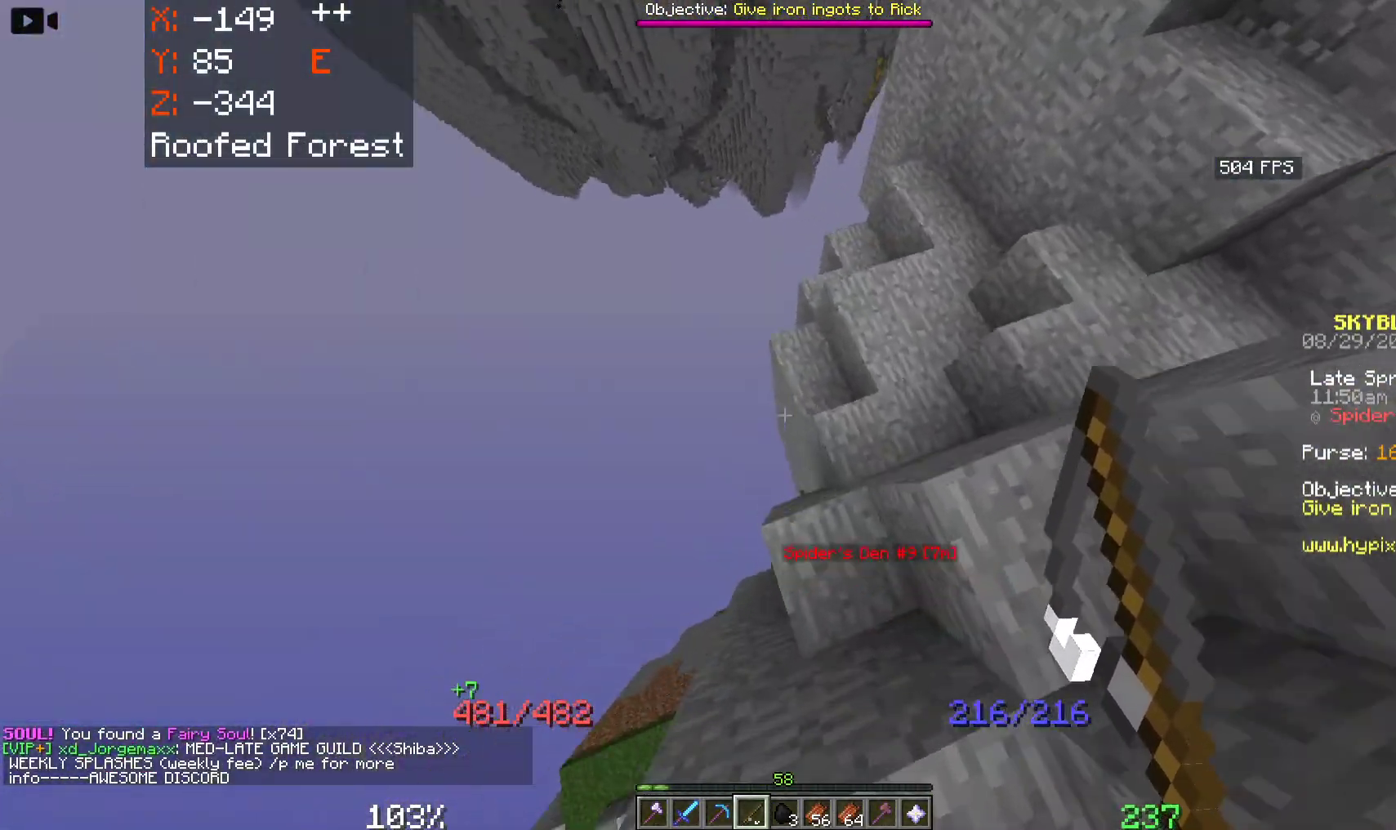
{"keys": ["d", "w"], "mouse": [], "events": [[133, "d", "down"], [200, "w", "up"], [400, "w", "down"]]}
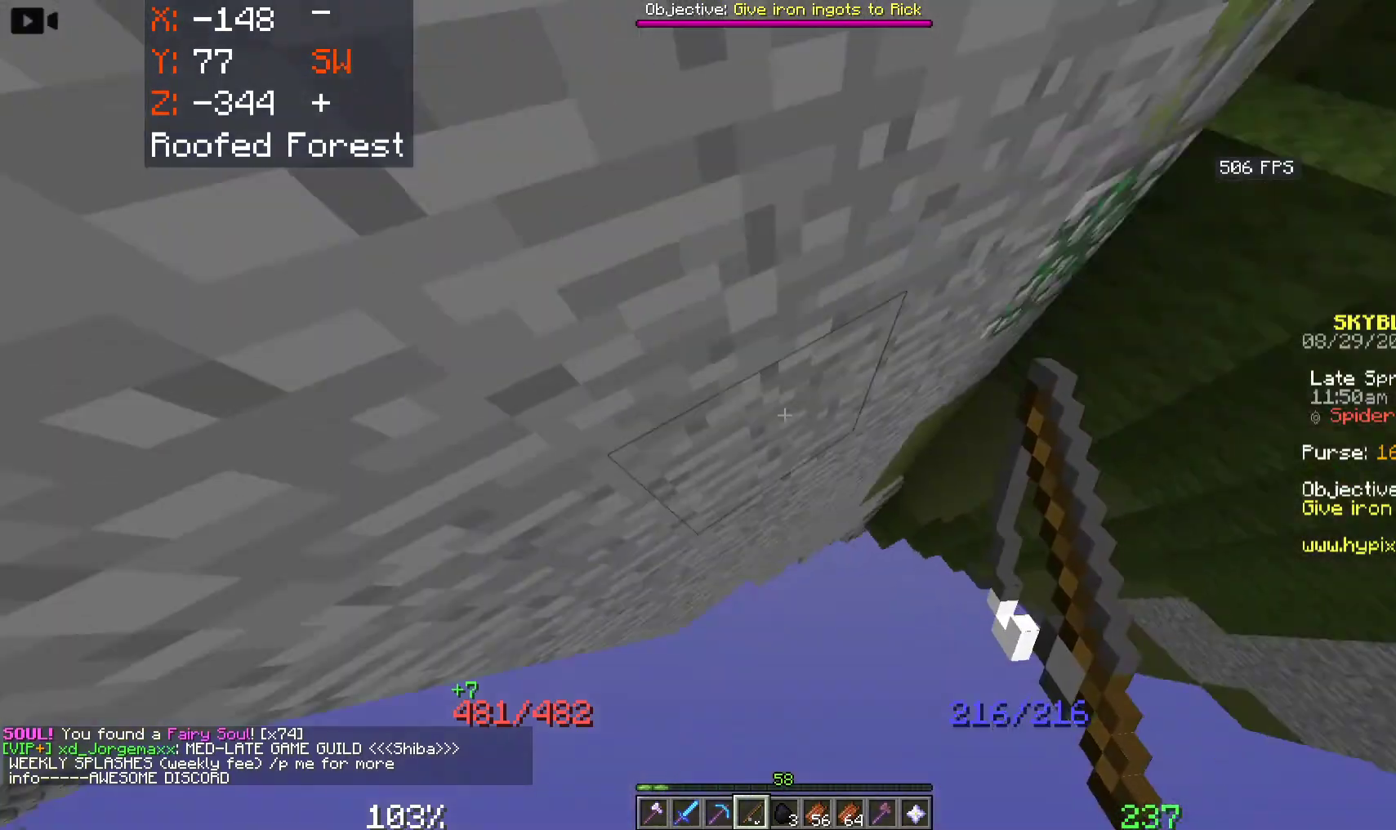
{"keys": ["space", "w"], "mouse": ["right"], "events": [[83, "space", "down"], [133, "mouse_right", "down"], [200, "d", "up"]]}
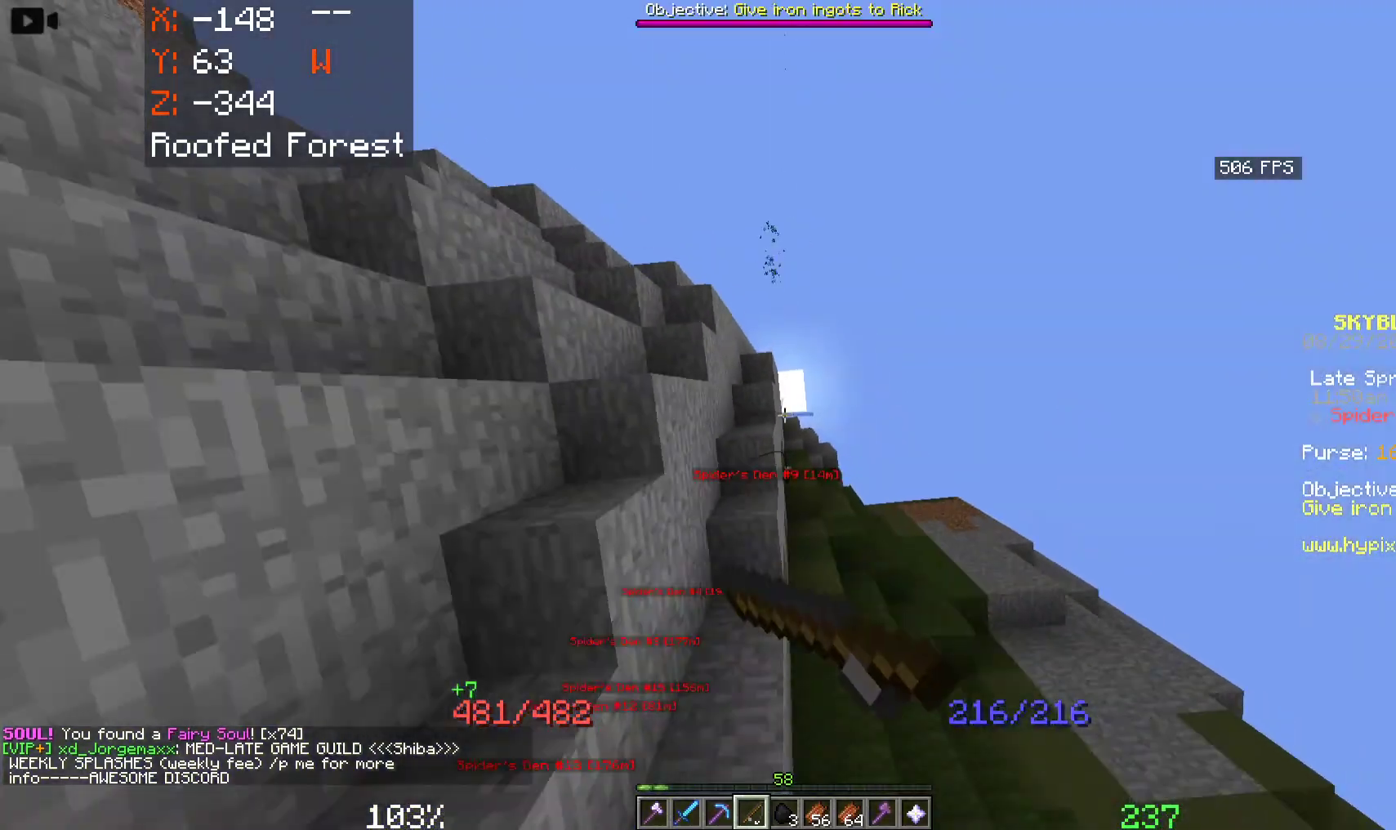
{"keys": ["space", "w"], "mouse": [], "events": [[83, "mouse_right", "up"]]}
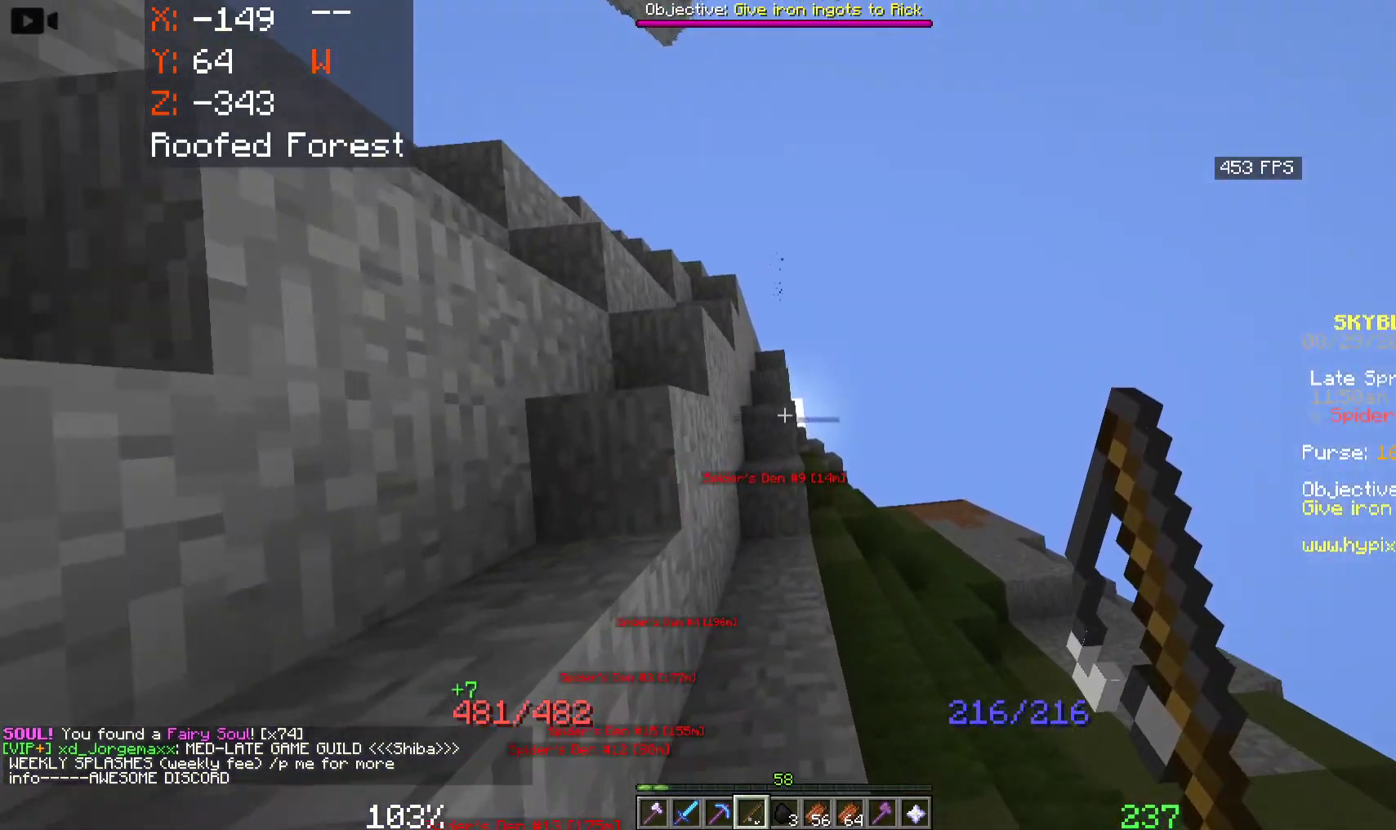
{"keys": ["space", "w"], "mouse": [], "events": []}
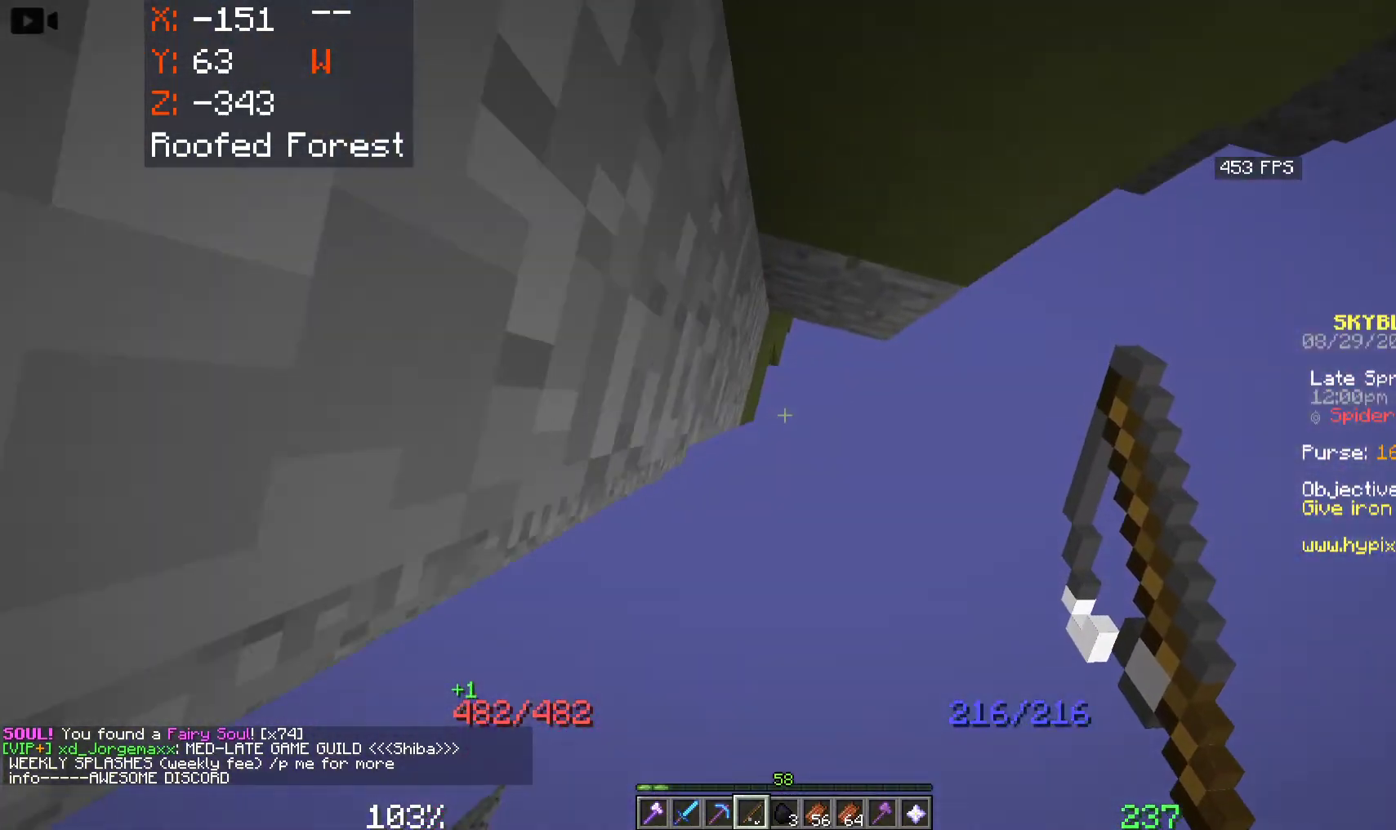
{"keys": ["a", "space", "w"], "mouse": [], "events": [[416, "a", "down"]]}
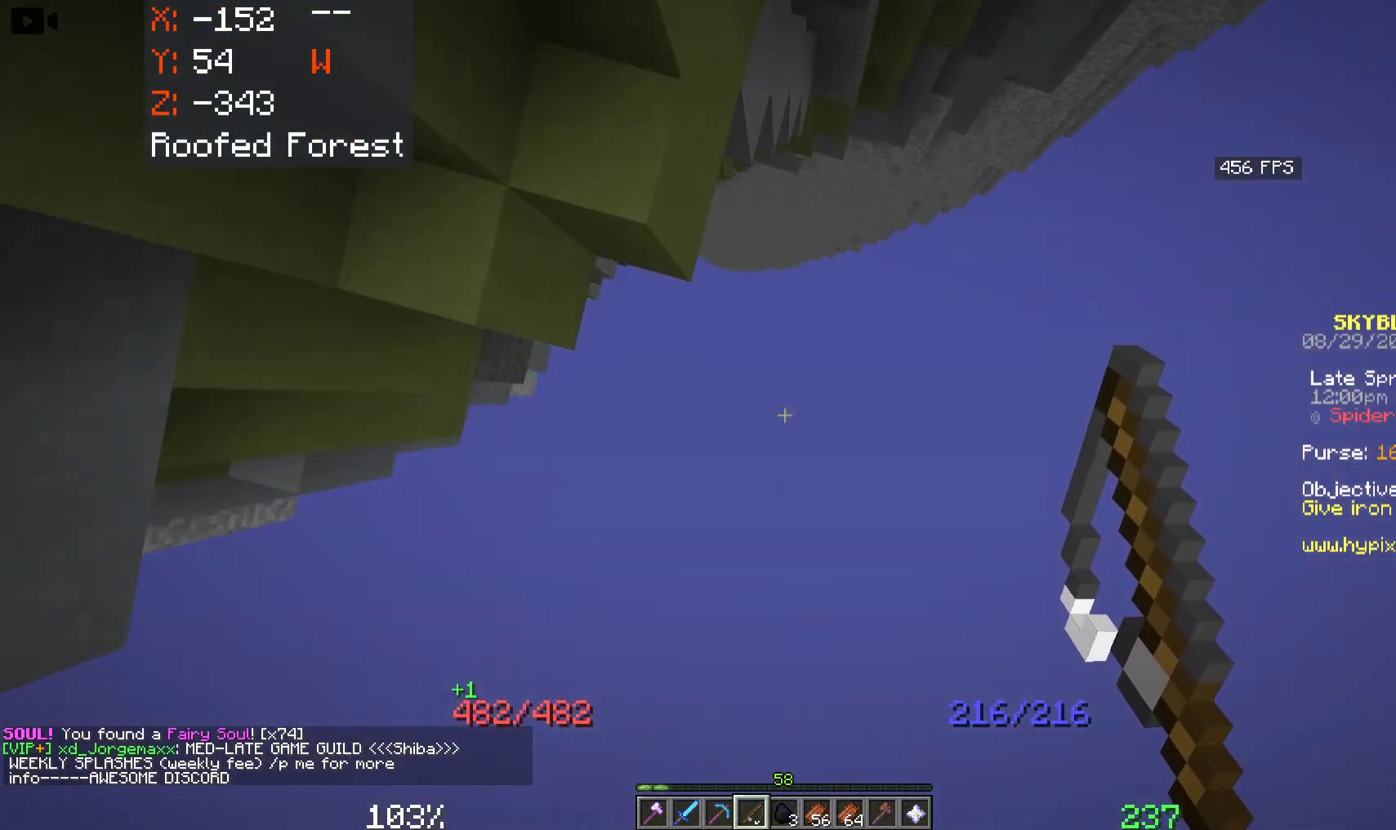
{"keys": [], "mouse": [], "events": [[166, "a", "up"], [166, "space", "up"], [233, "w", "up"]]}
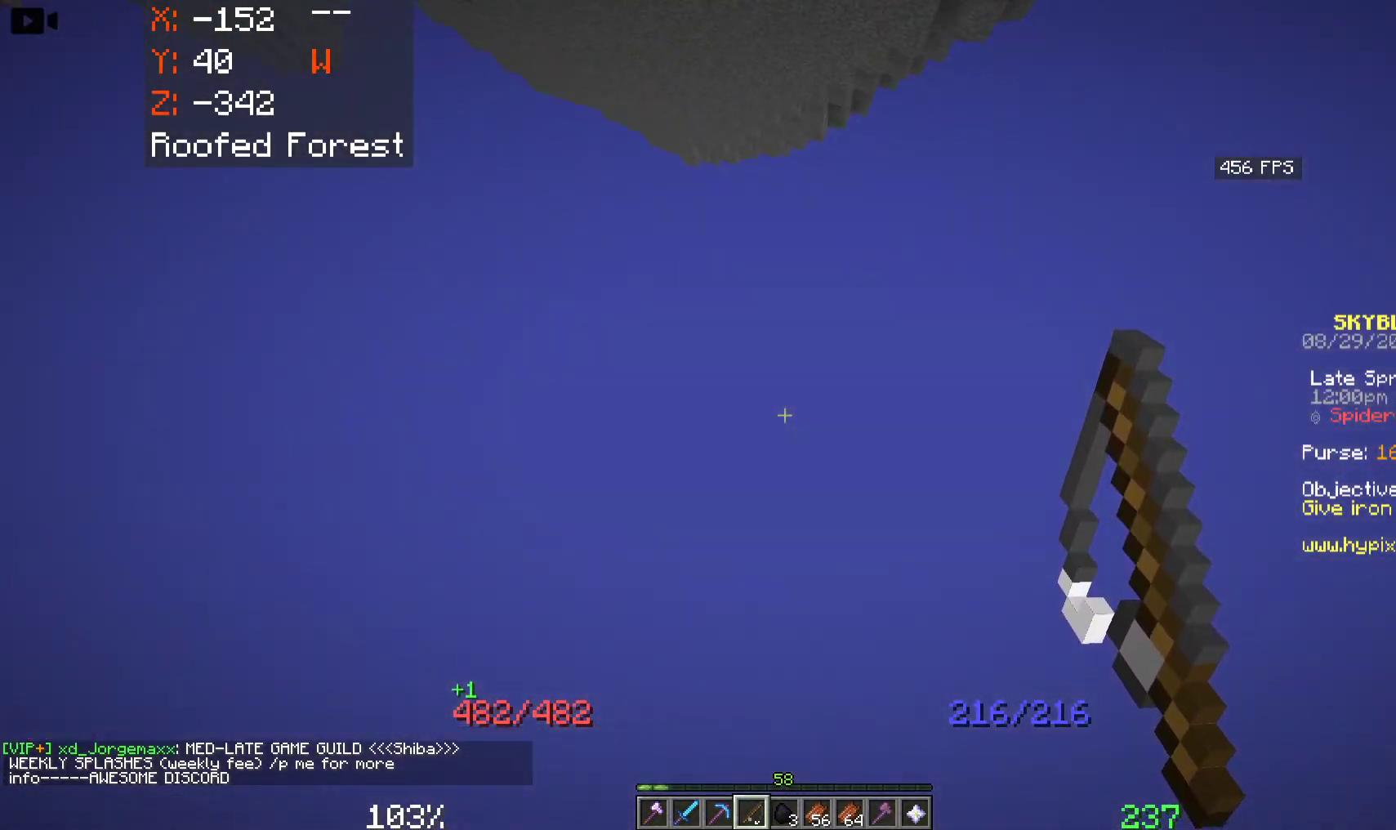
{"keys": [], "mouse": [], "events": []}
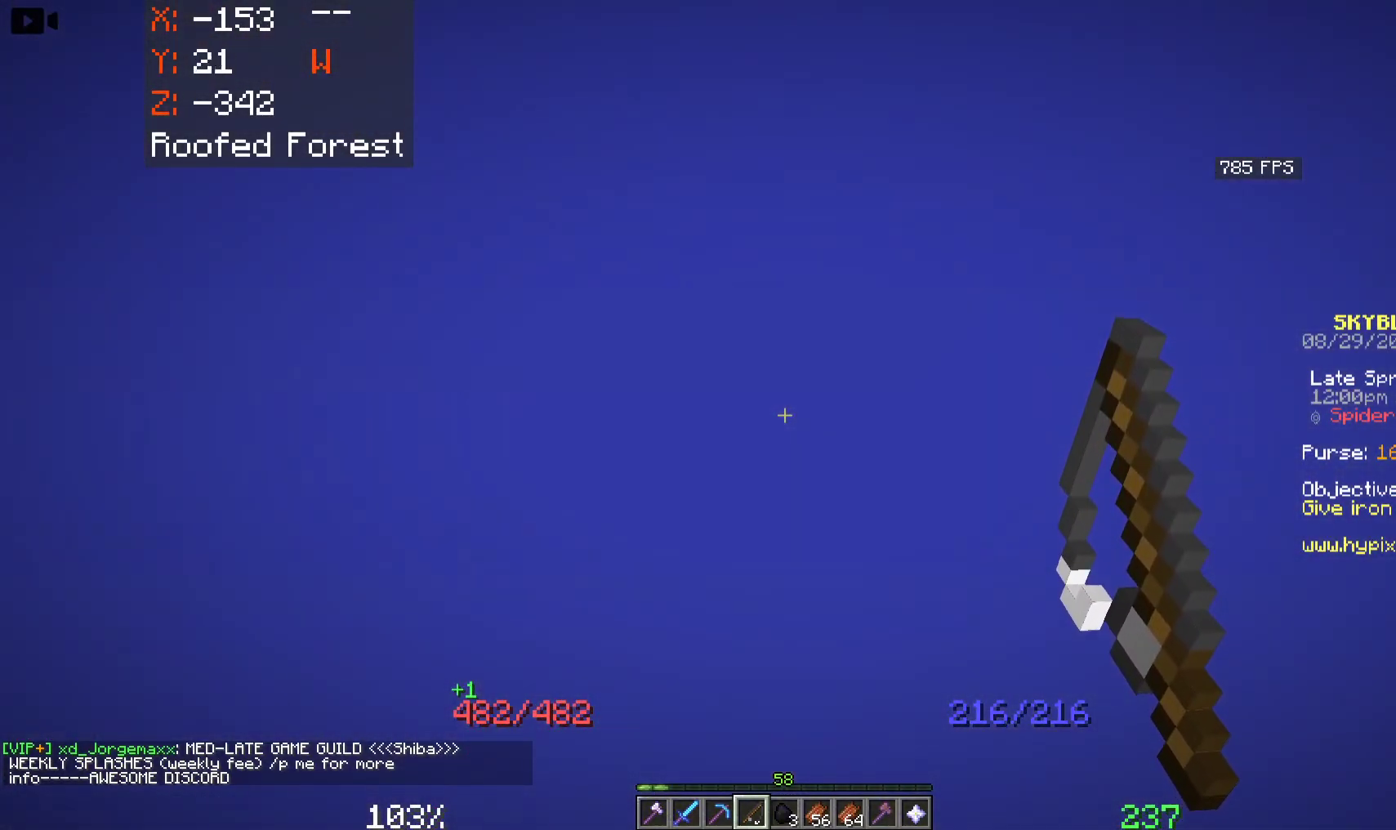
{"keys": [], "mouse": [], "events": []}
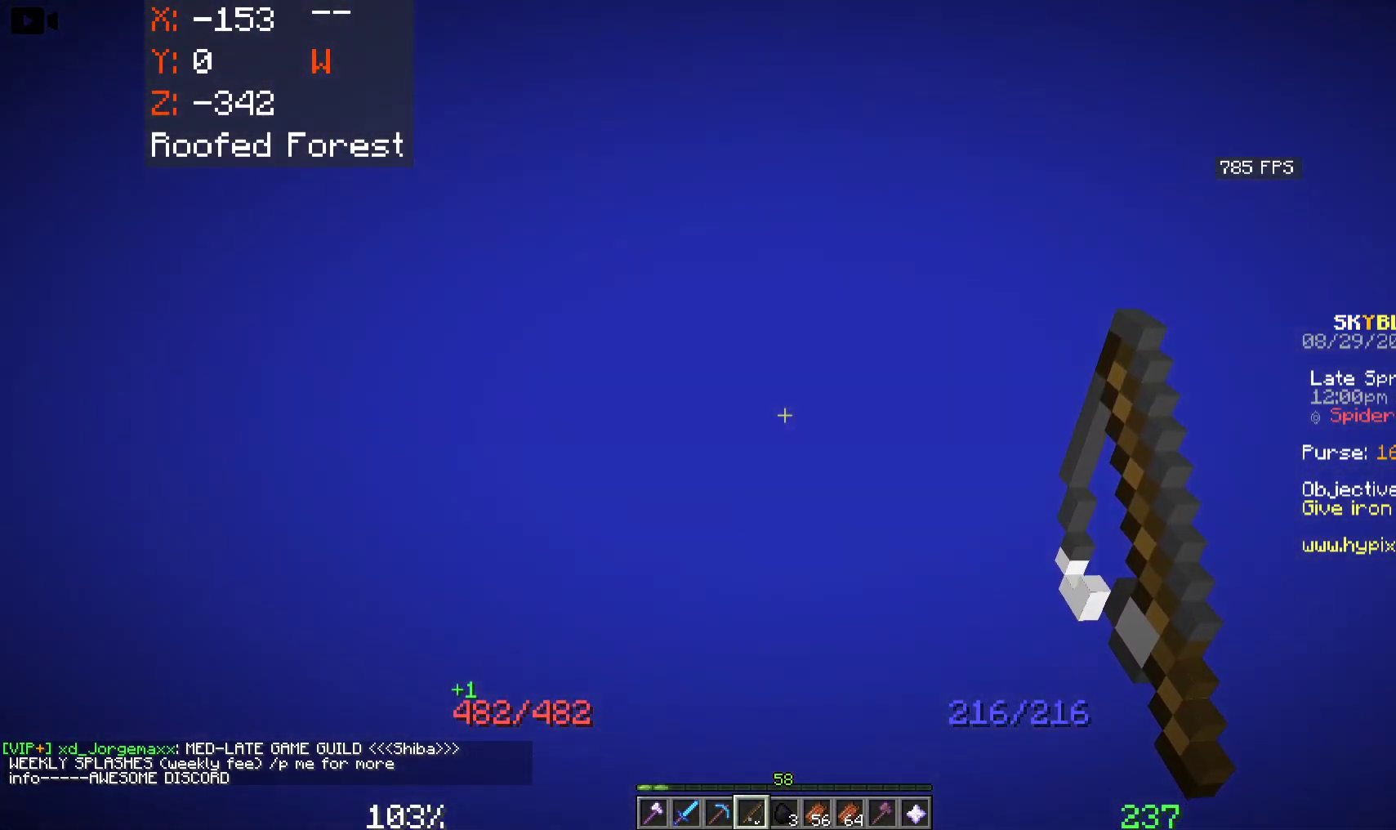
{"keys": [], "mouse": [], "events": []}
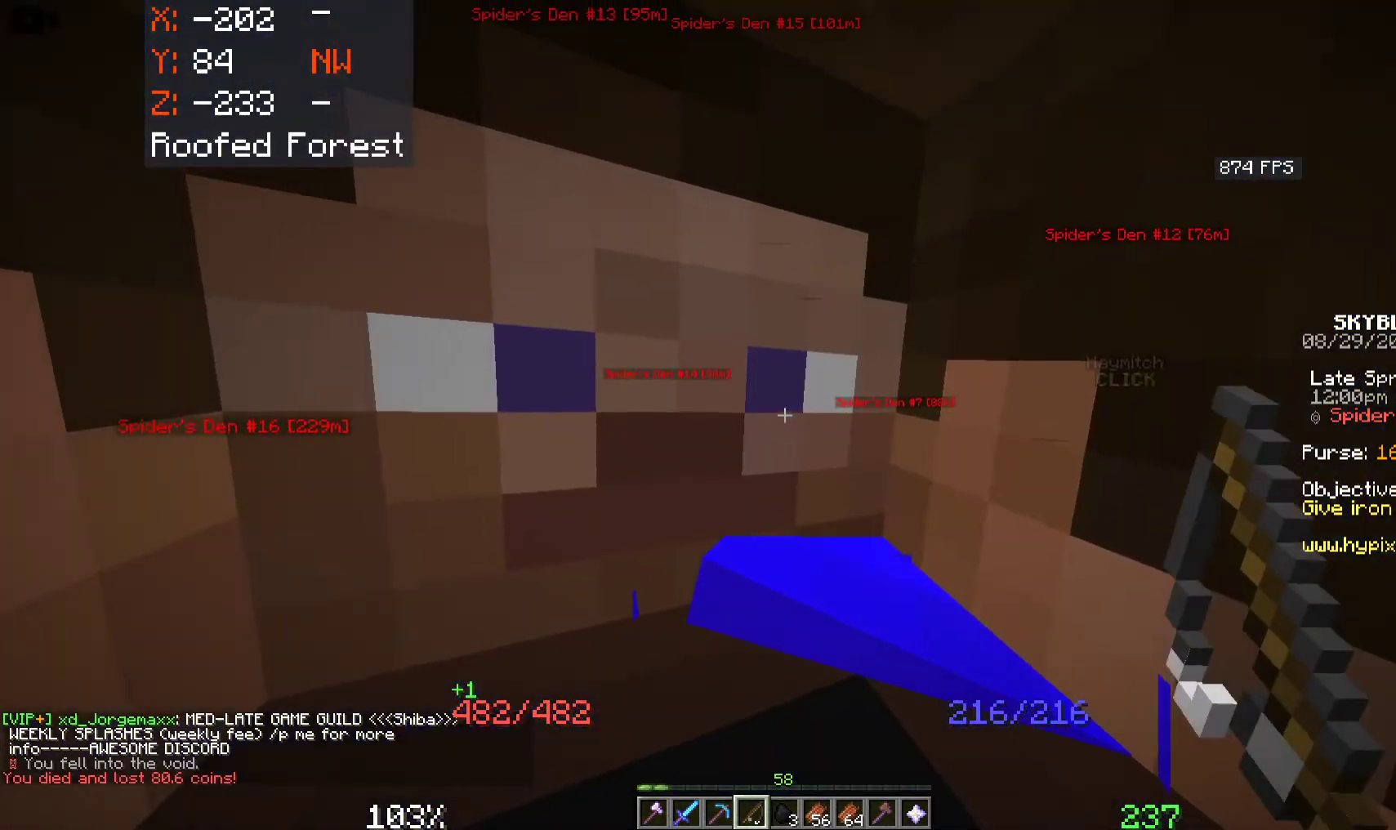
{"keys": ["w"], "mouse": [], "events": [[333, "w", "down"]]}
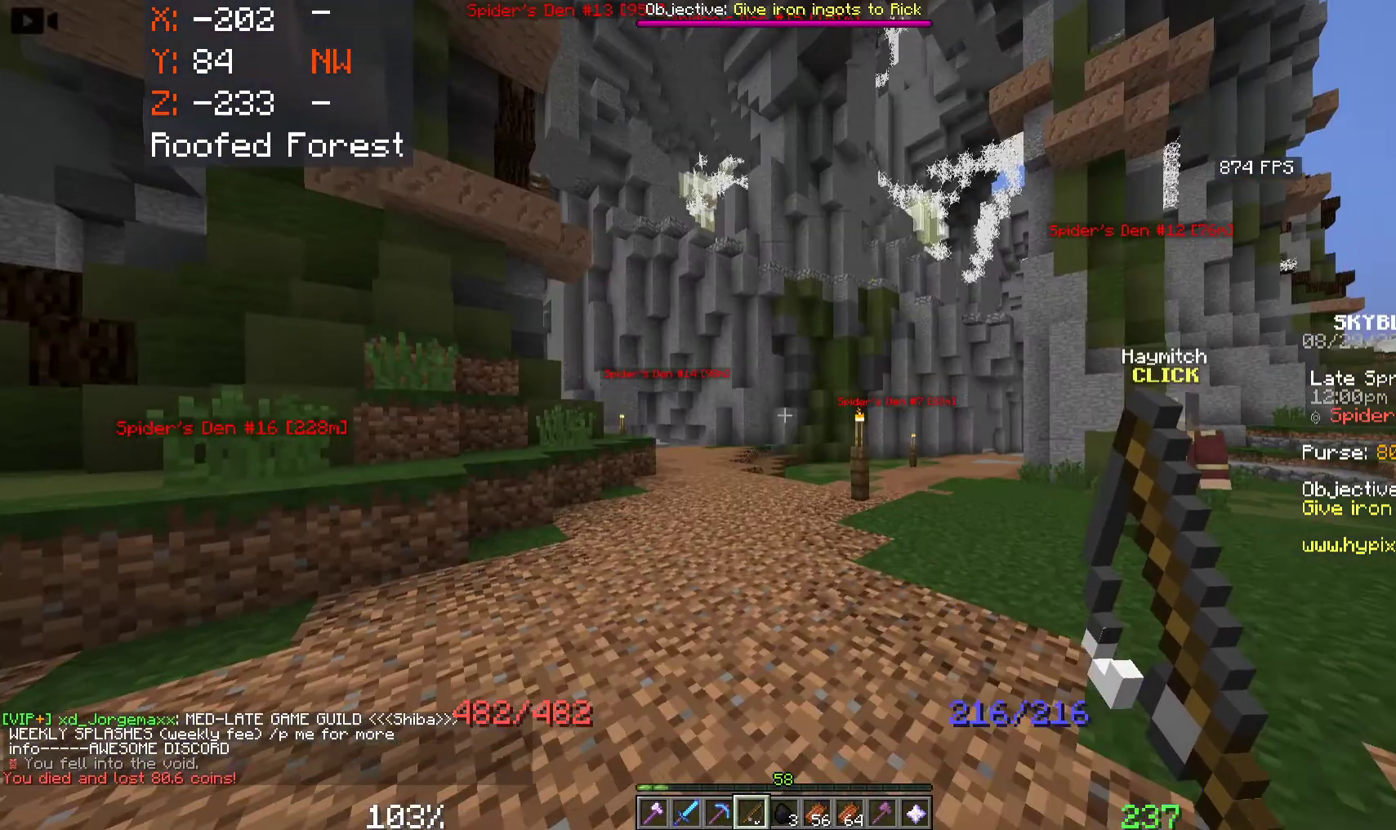
{"keys": ["w"], "mouse": [], "events": [[50, "a", "down"], [450, "a", "up"]]}
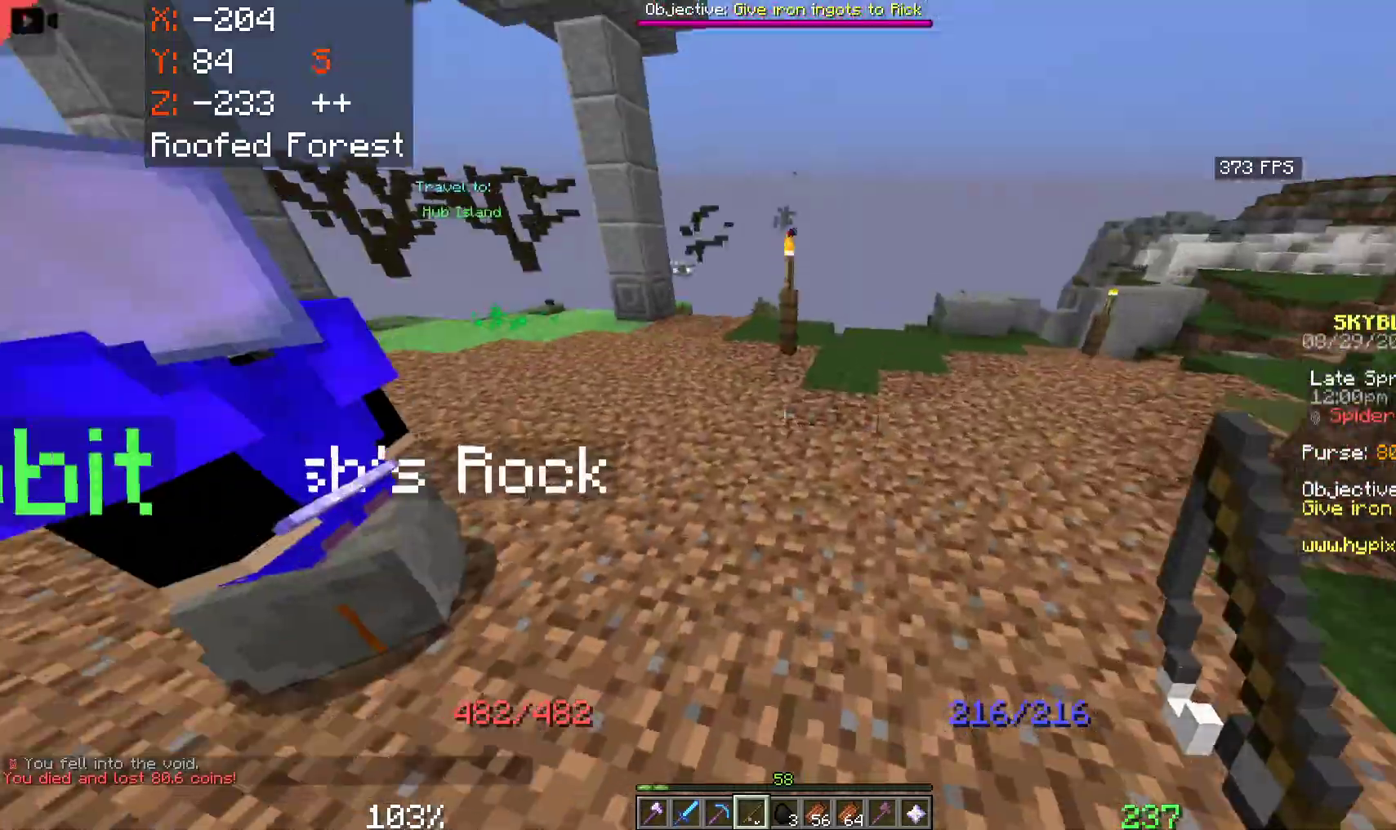
{"keys": ["space", "w"], "mouse": [], "events": [[116, "space", "down"]]}
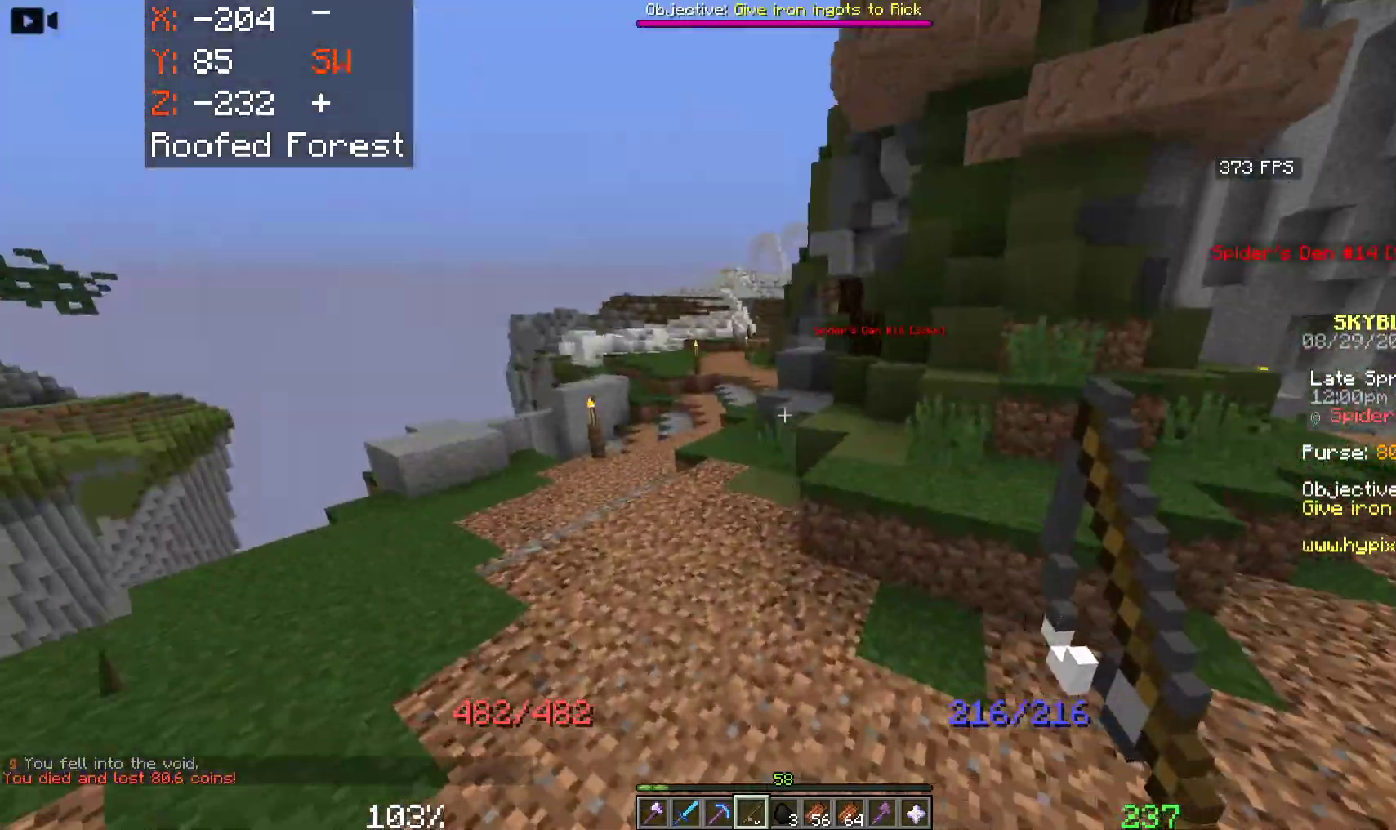
{"keys": [], "mouse": [], "events": [[266, "space", "up"], [450, "w", "up"]]}
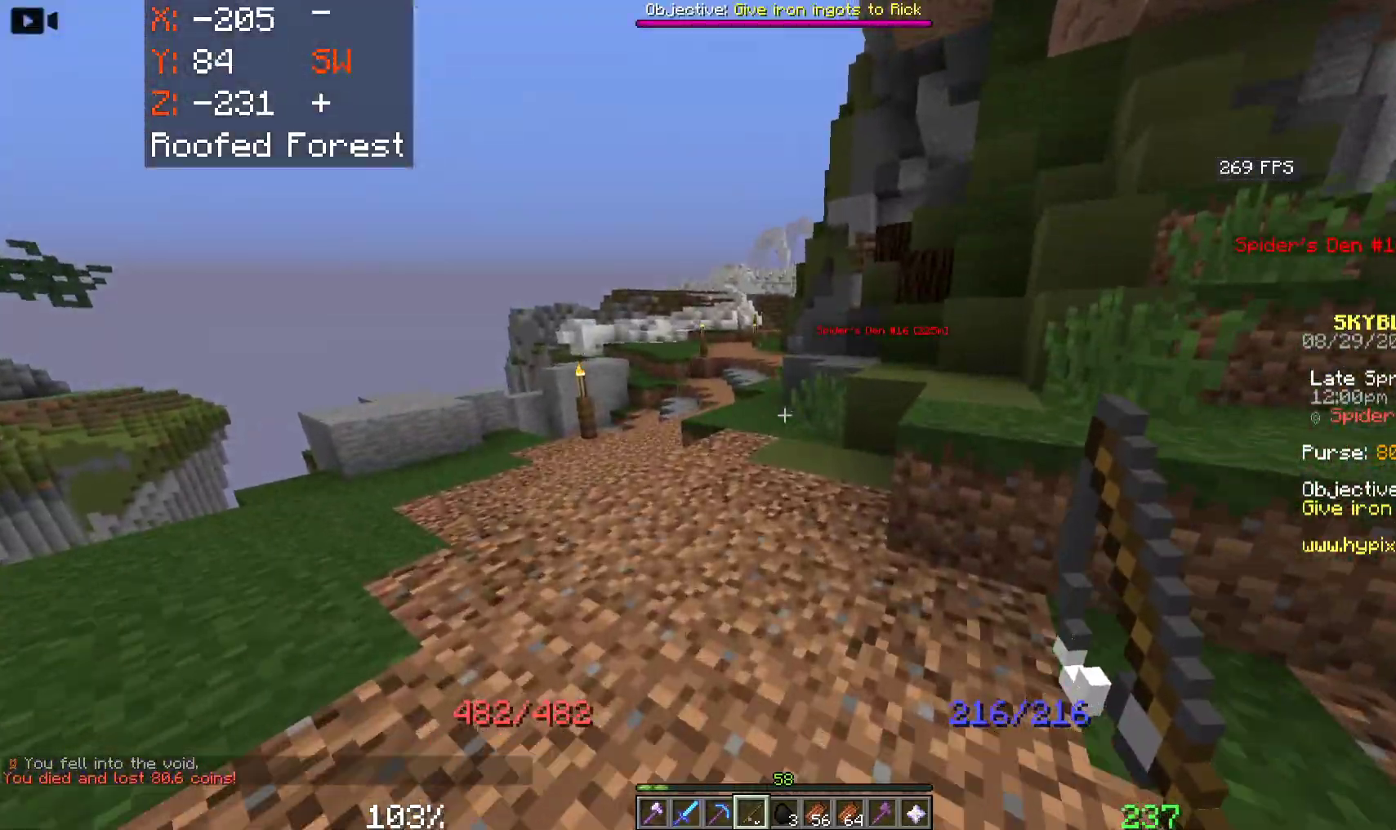
{"keys": ["w"], "mouse": [], "events": [[300, "w", "down"]]}
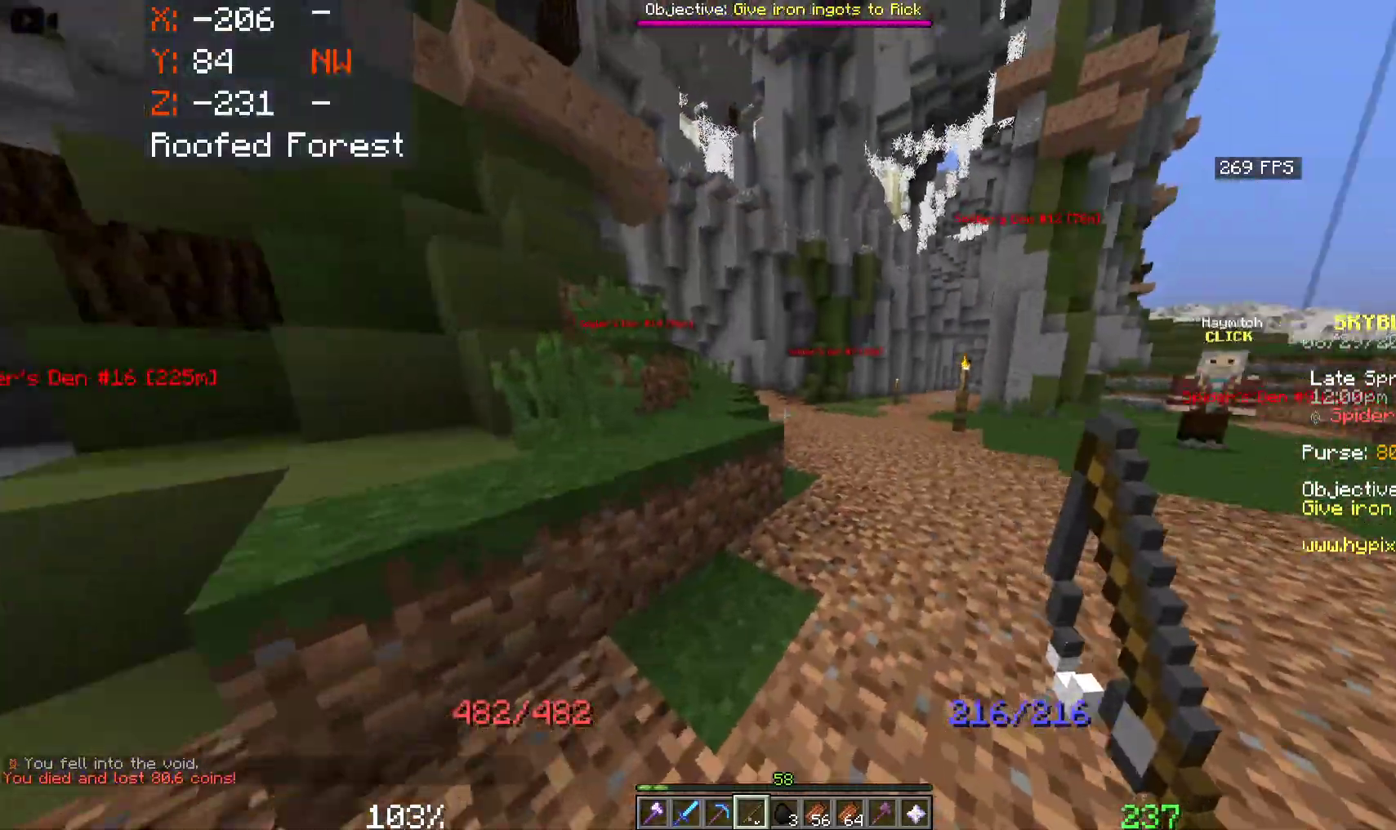
{"keys": ["d", "space", "w"], "mouse": [], "events": [[100, "d", "down"], [300, "space", "down"]]}
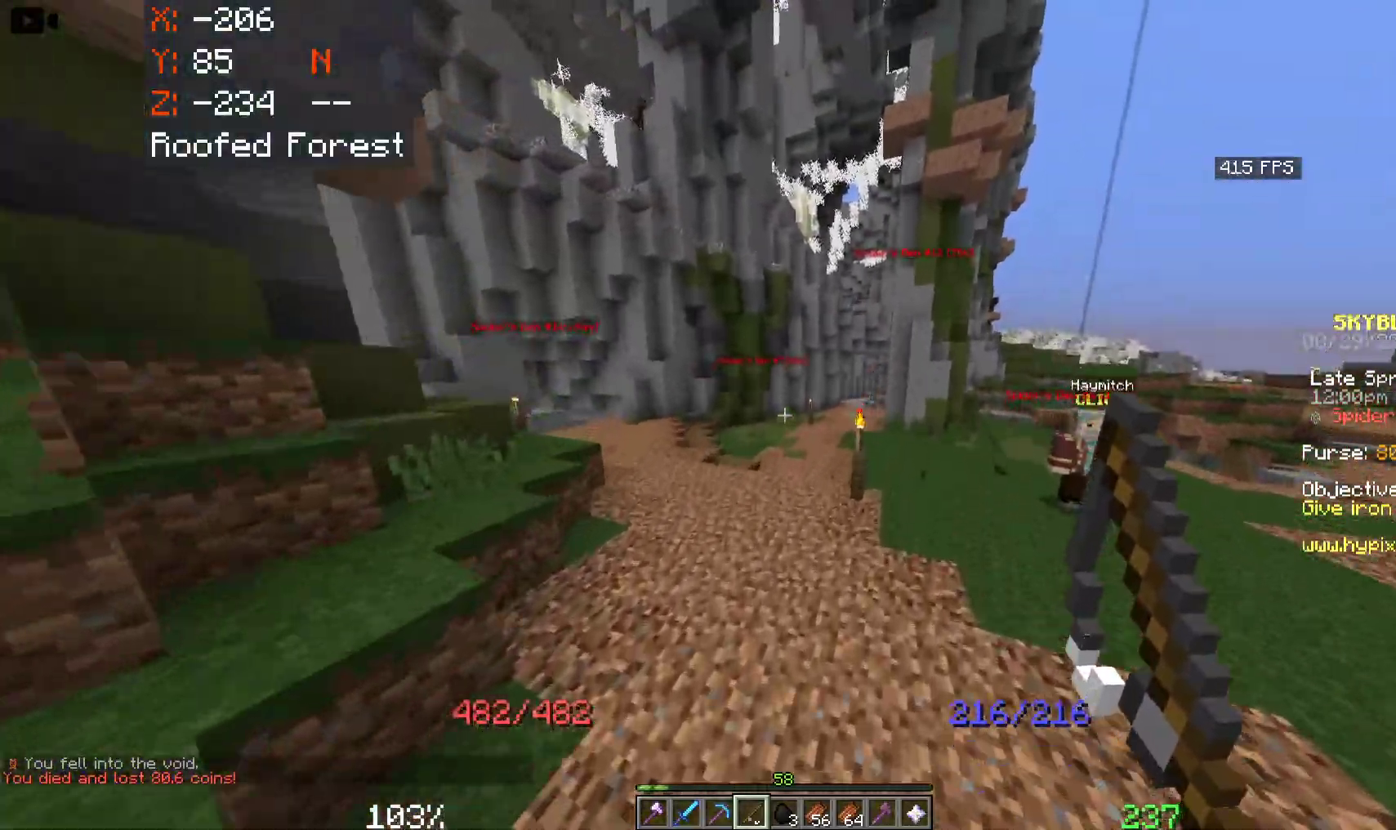
{"keys": ["d", "space", "w"], "mouse": [], "events": []}
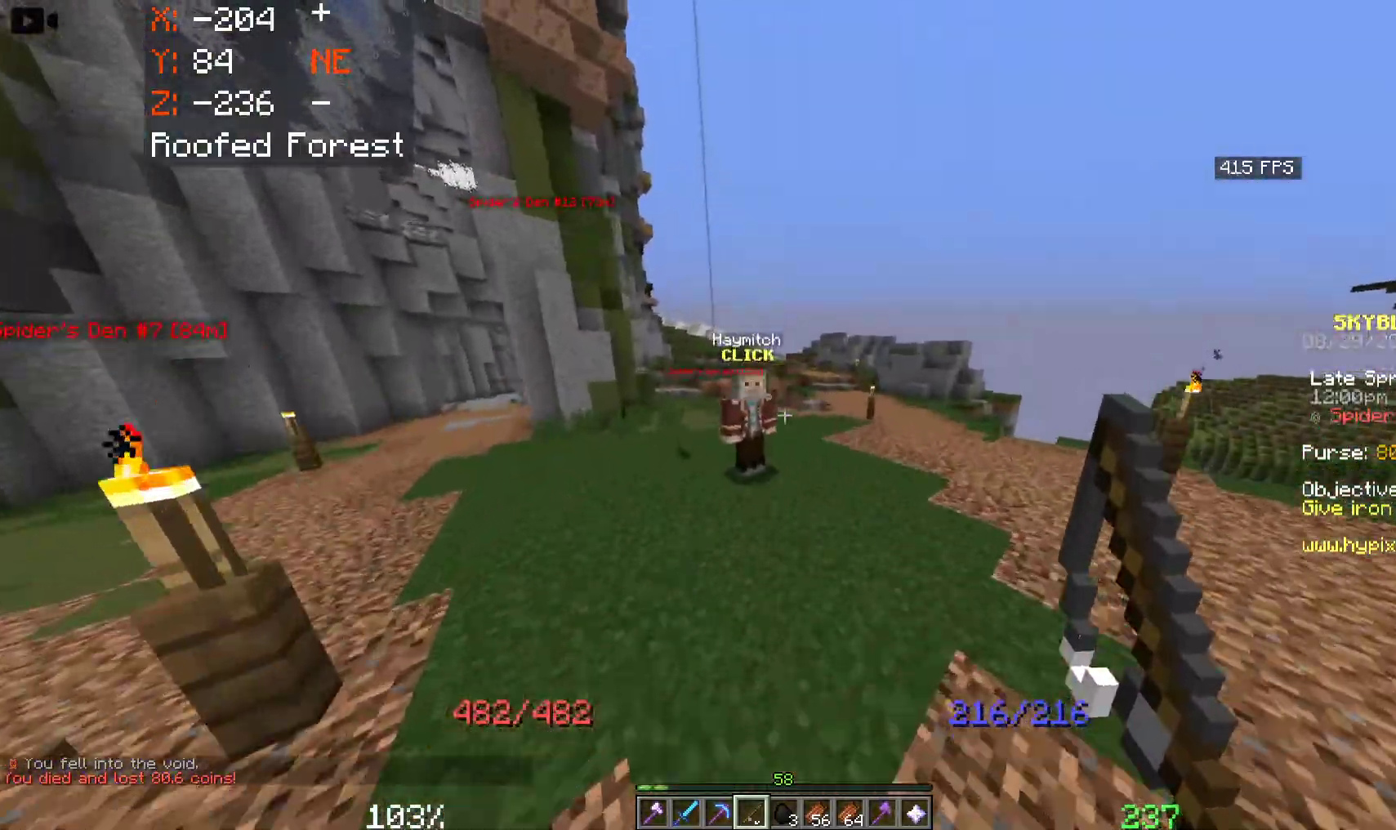
{"keys": ["space", "w"], "mouse": [], "events": [[66, "d", "up"]]}
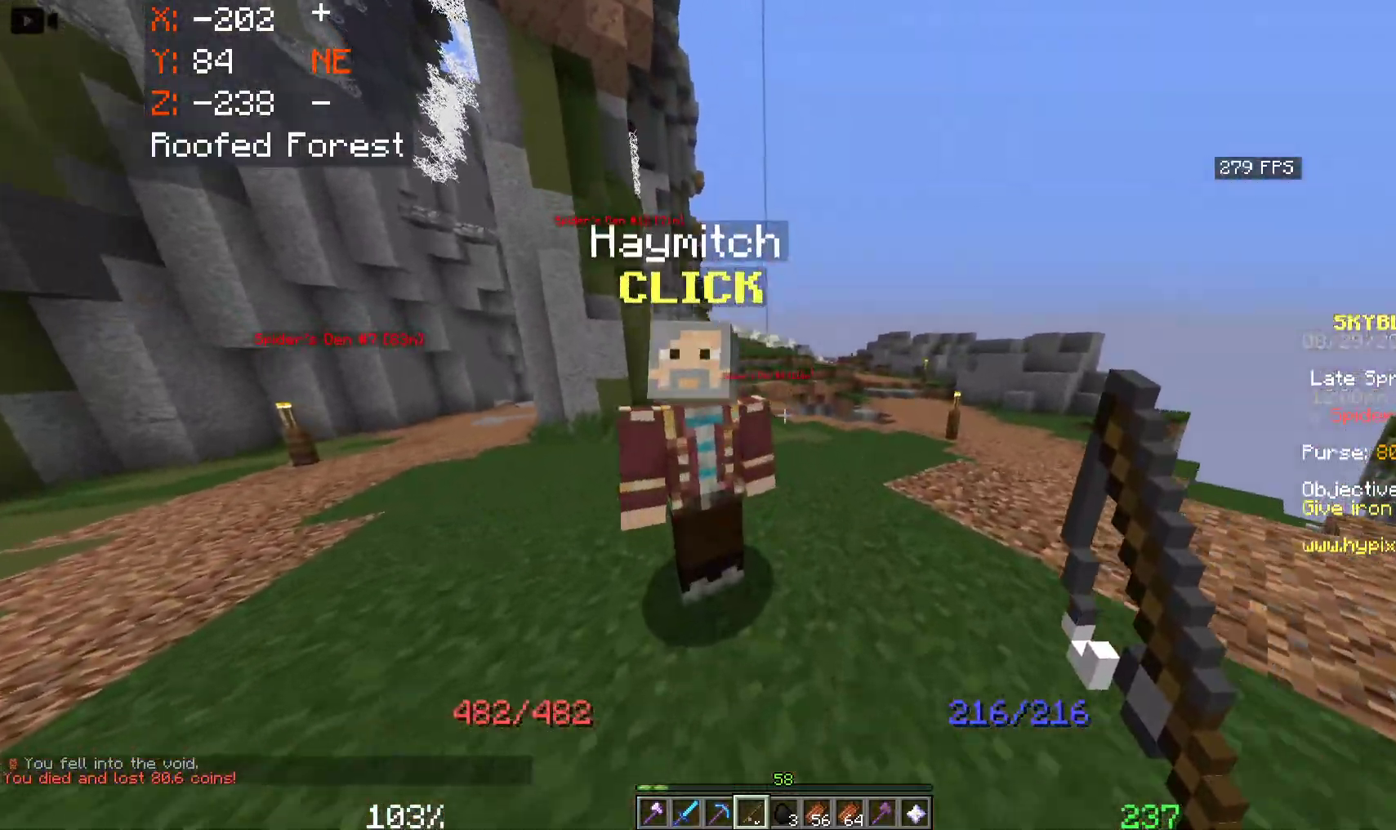
{"keys": ["space", "w"], "mouse": [], "events": []}